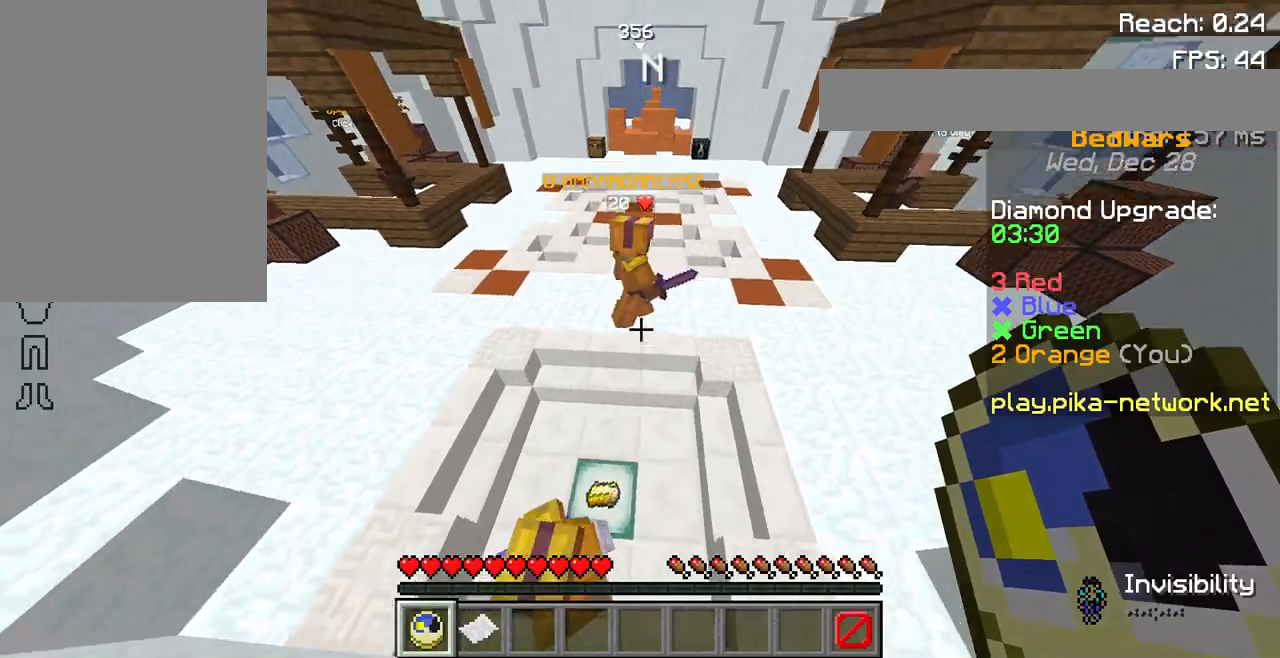
Gameplay with keyboard and mouse; each line is a JSON object with the keys and mouse buttons held at the frame after it. "events" lists presses ("down") and releases ("up") of "a", "d", "s", "space", "w", "mouse_left" and "mouse_right" between this image and that frame as [ms after this image, input, new state], when the widget could be followed in between. "mouse_left", "mouse_right" = the "left", "right" buttons of the "mouse" list. No other keys are recorded. Fast repeated clicks can show as one long hold. Not read: mouse_move.
{"keys": ["w"], "mouse": [], "events": []}
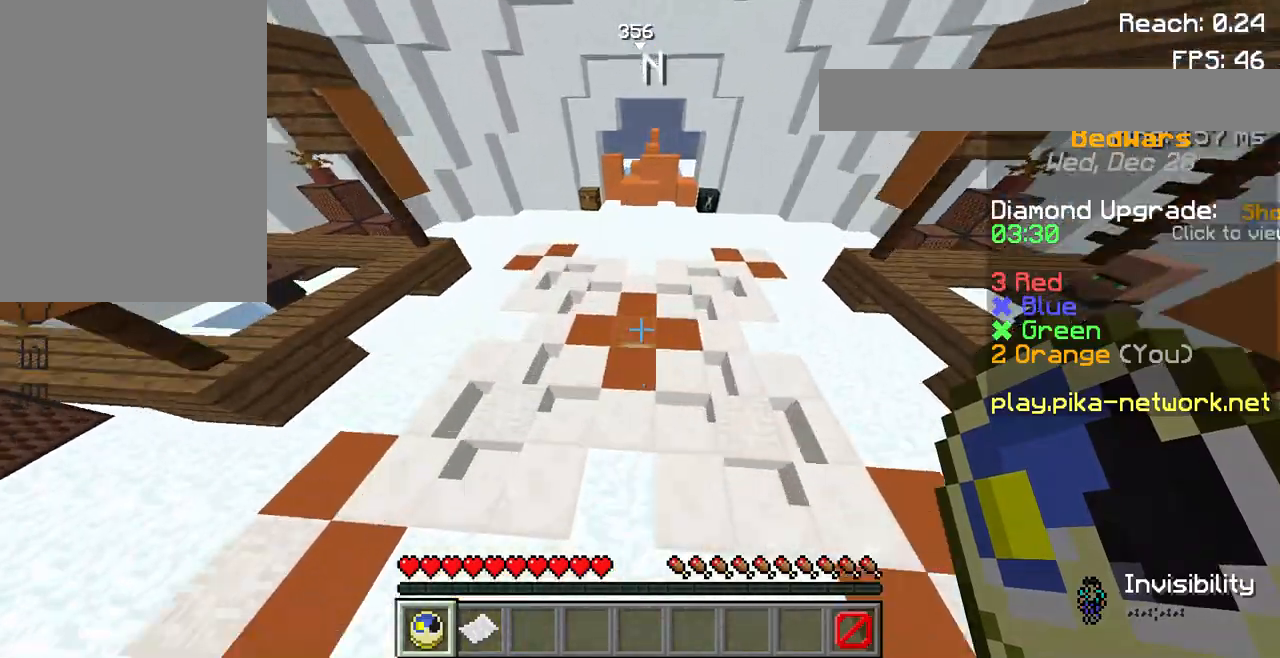
{"keys": ["w"], "mouse": [], "events": []}
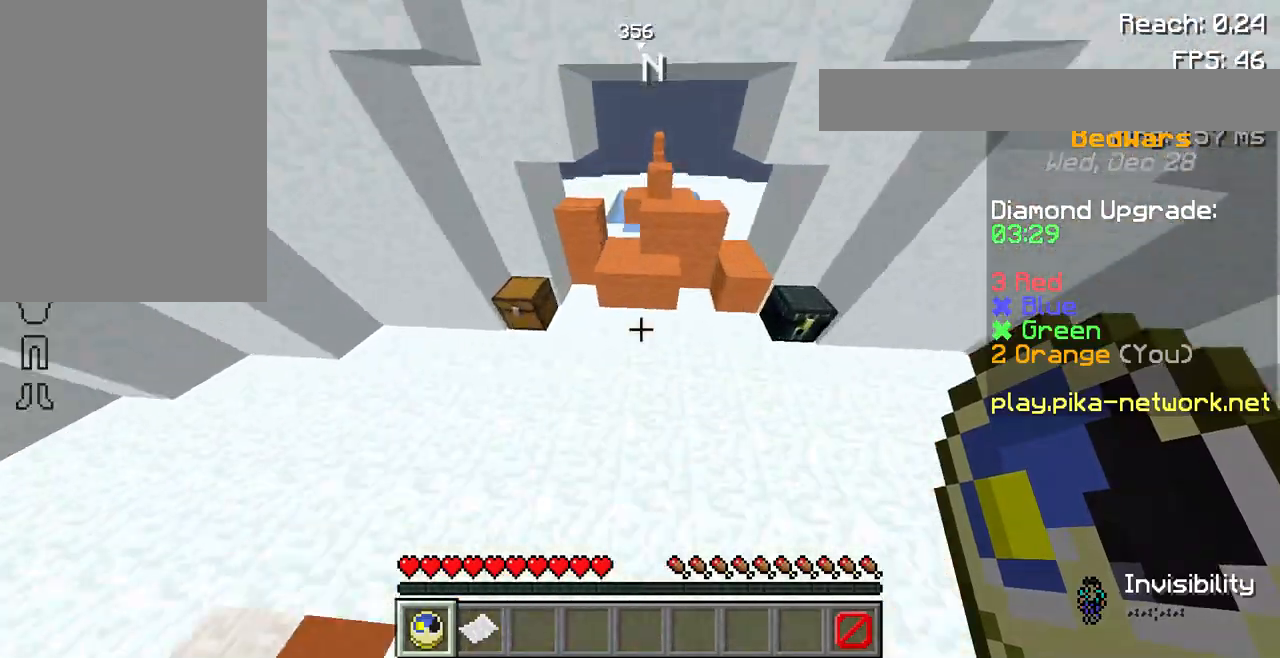
{"keys": ["w"], "mouse": [], "events": []}
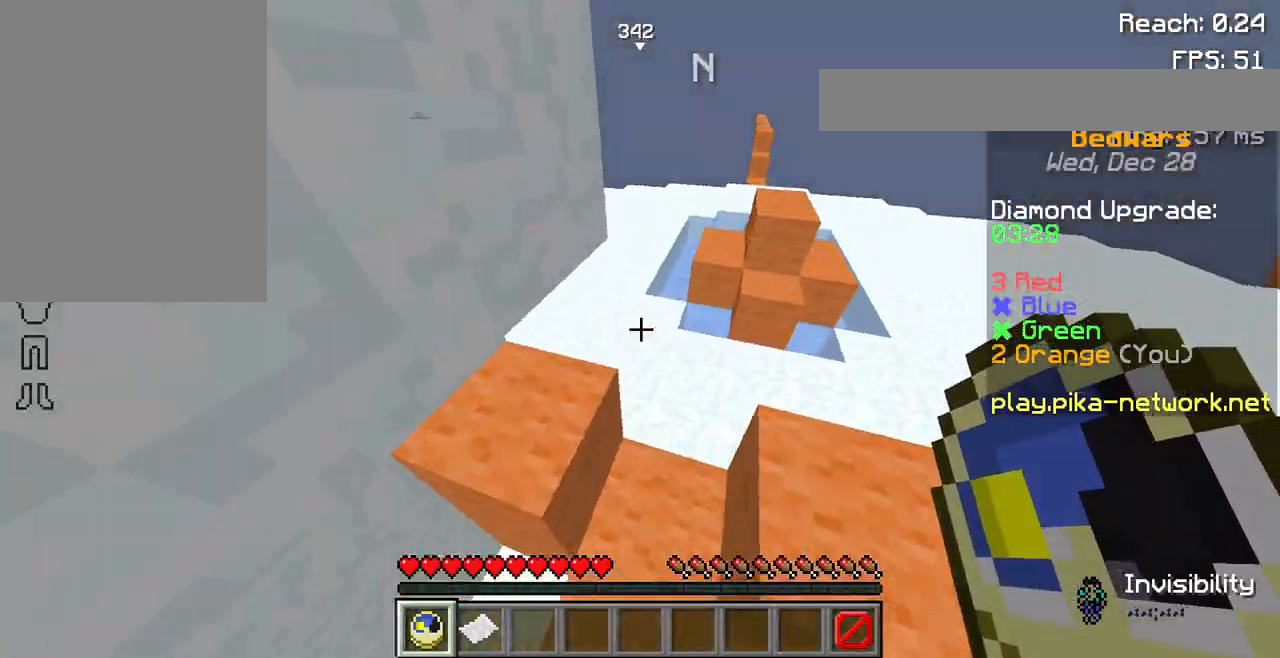
{"keys": ["w"], "mouse": [], "events": []}
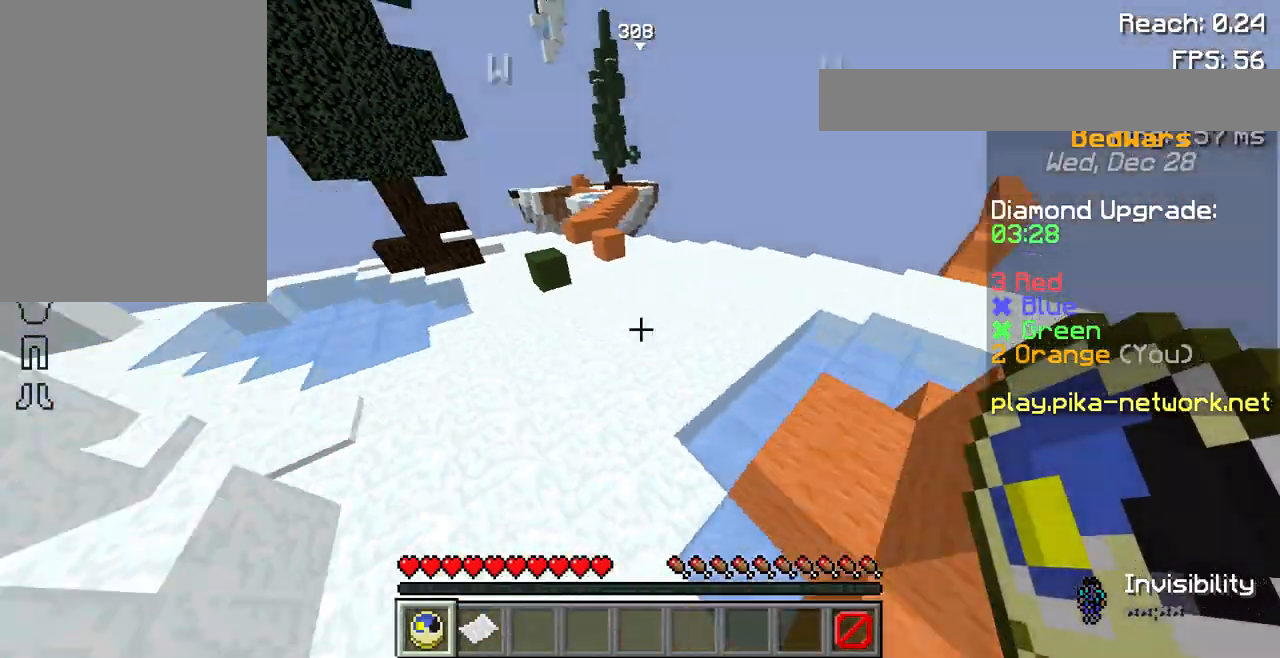
{"keys": [], "mouse": [], "events": [[33, "w", "up"], [267, "s", "down"], [433, "s", "up"]]}
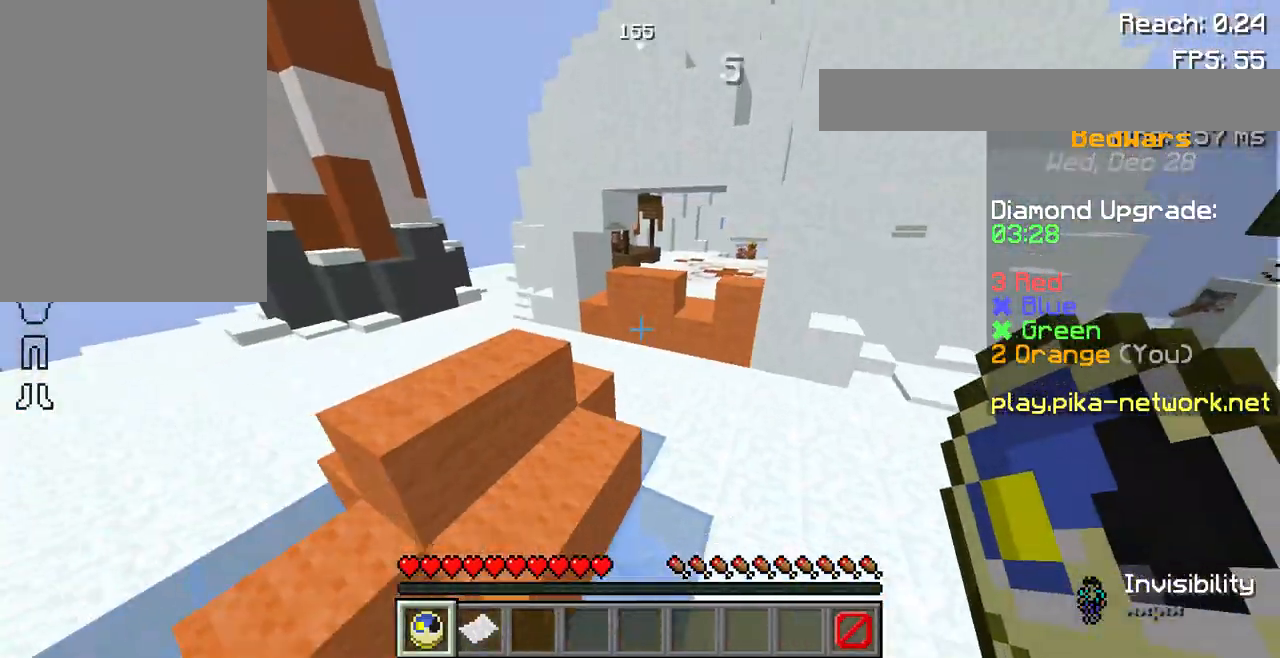
{"keys": ["w"], "mouse": [], "events": [[33, "w", "down"]]}
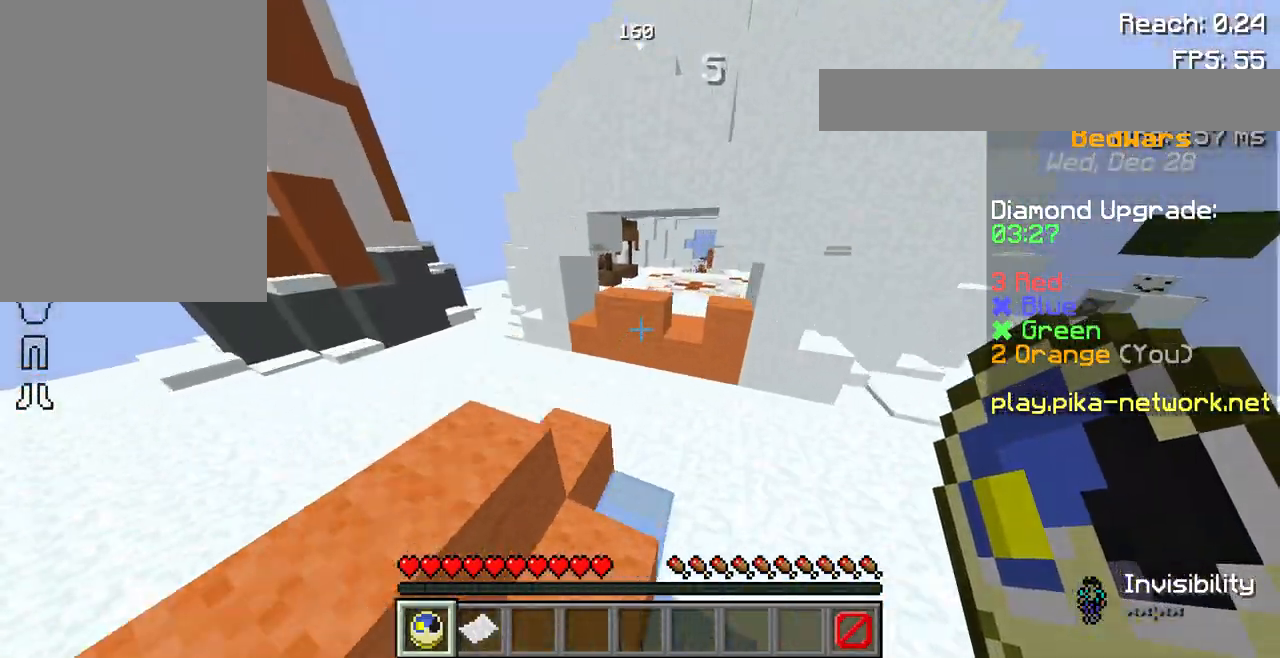
{"keys": ["w"], "mouse": ["right"], "events": [[500, "mouse_right", "down"]]}
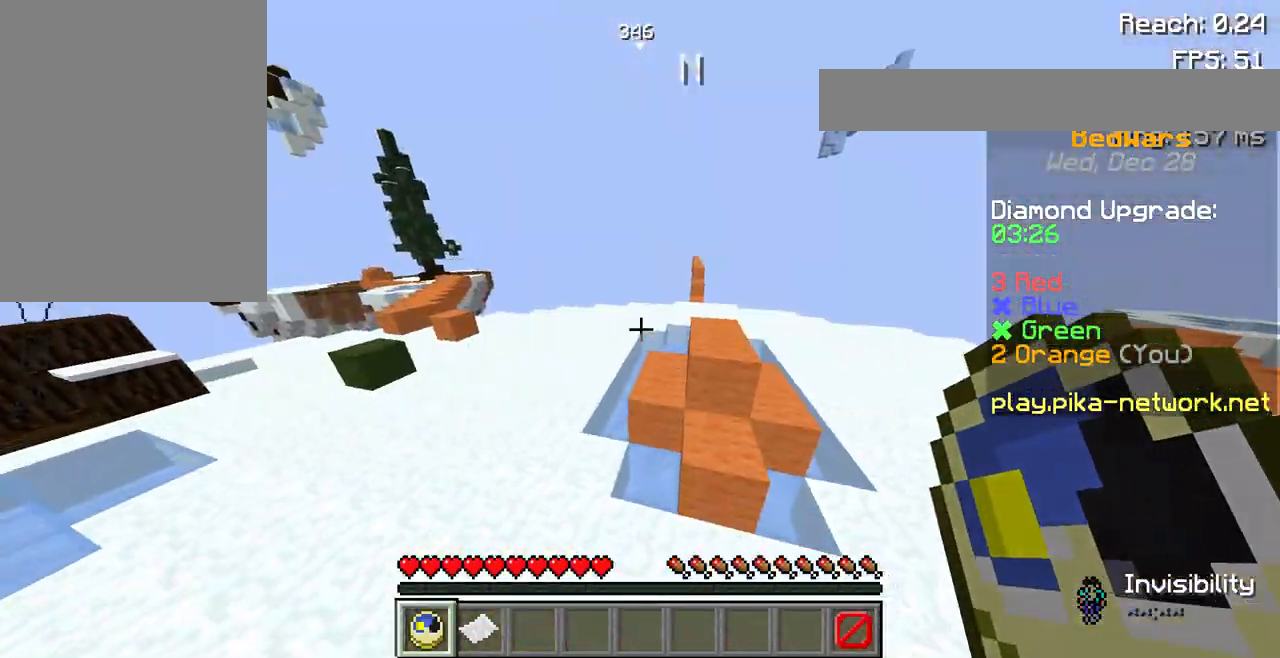
{"keys": [], "mouse": [], "events": [[133, "mouse_right", "up"], [167, "w", "up"]]}
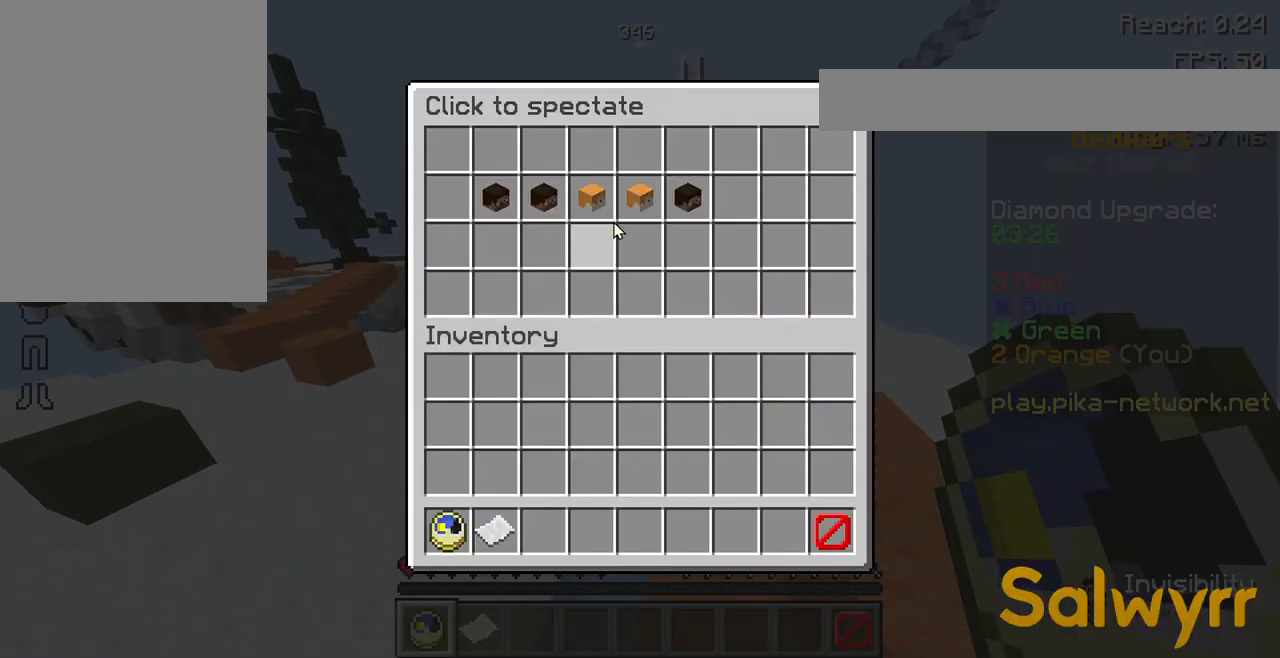
{"keys": [], "mouse": [], "events": []}
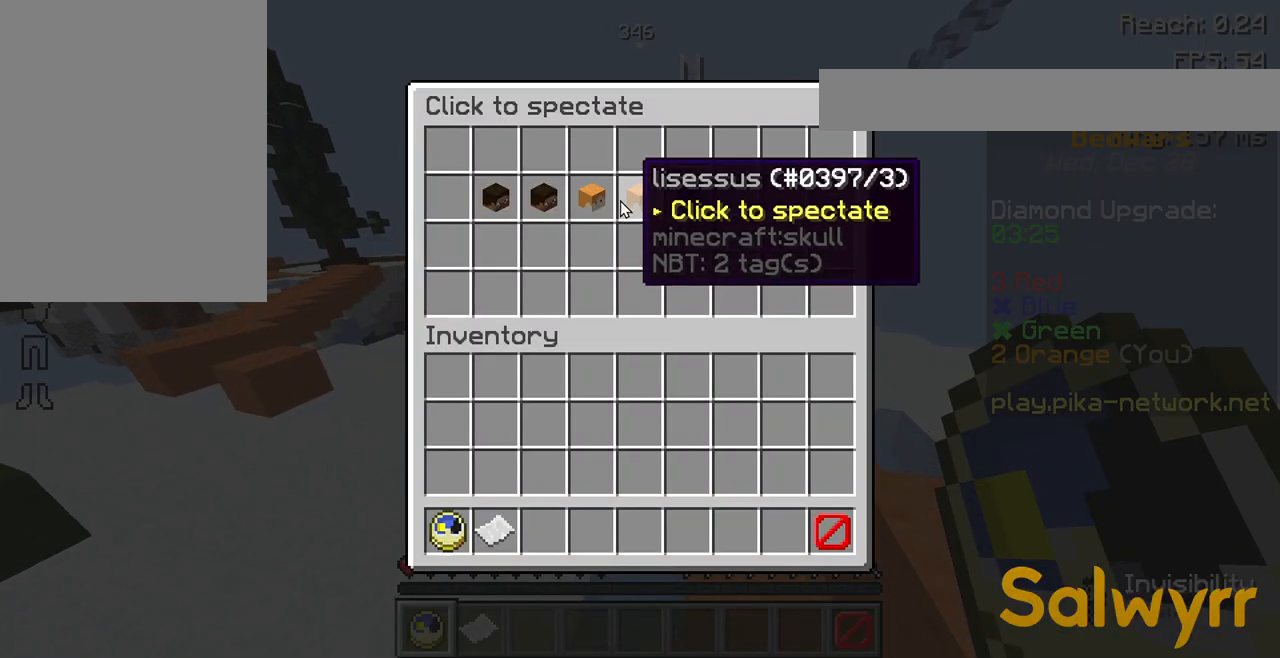
{"keys": [], "mouse": [], "events": []}
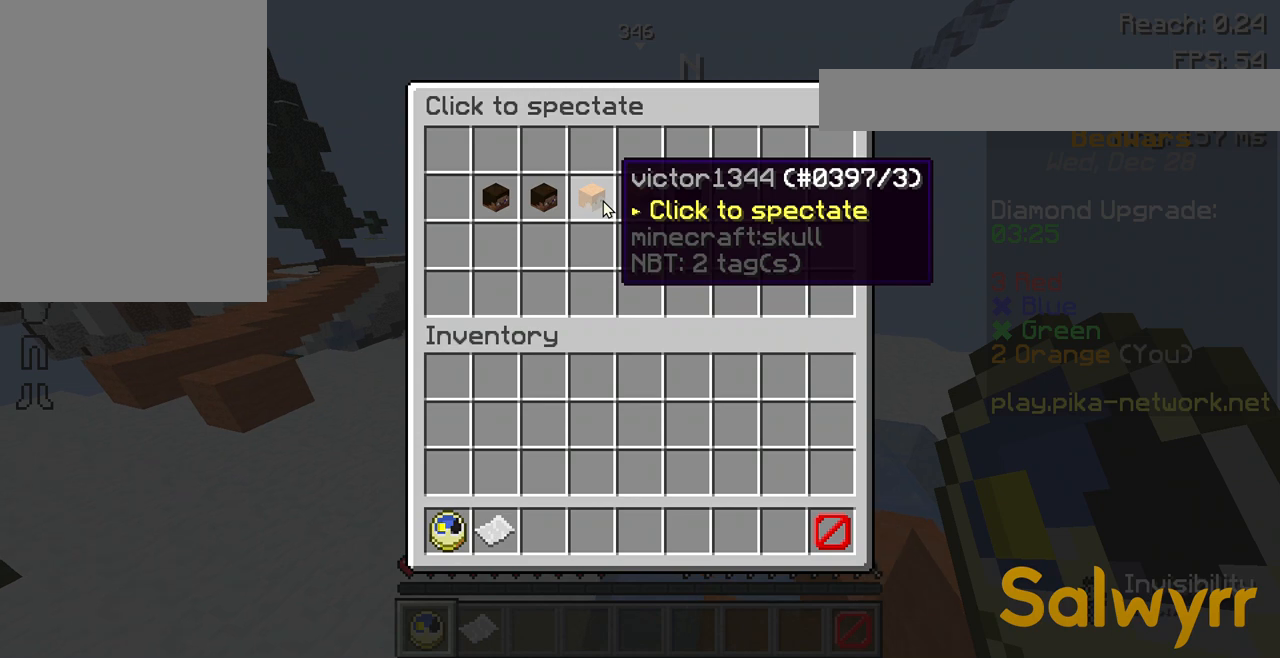
{"keys": [], "mouse": [], "events": []}
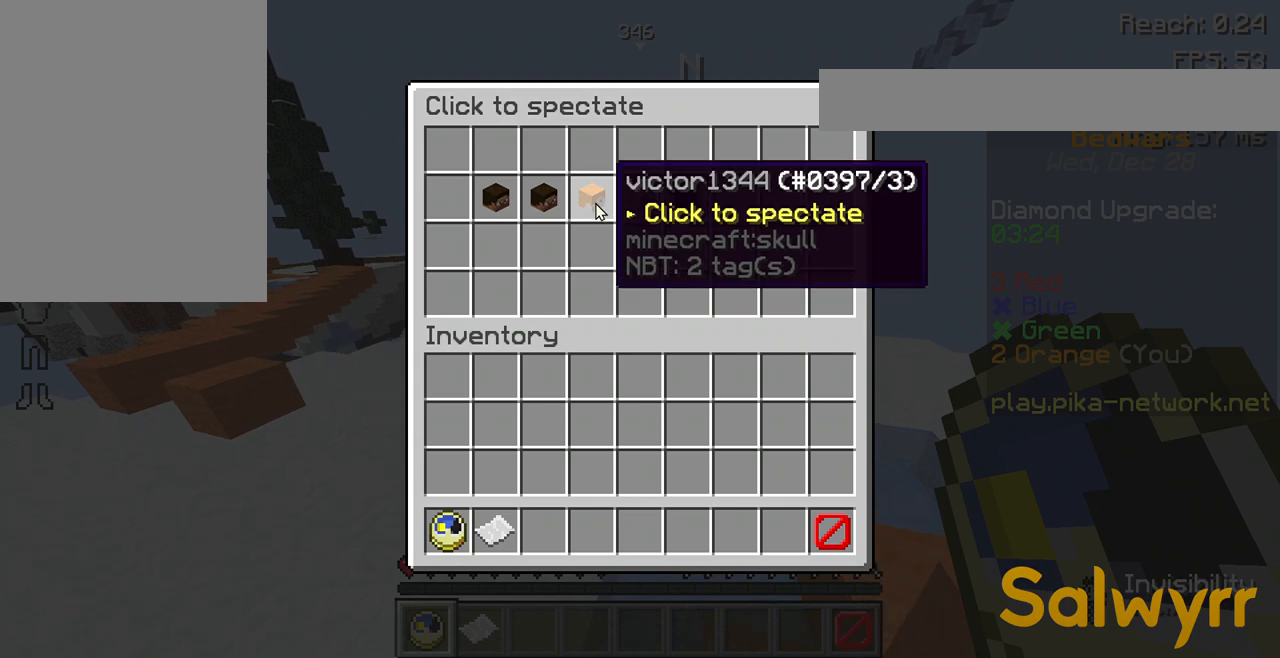
{"keys": [], "mouse": [], "events": []}
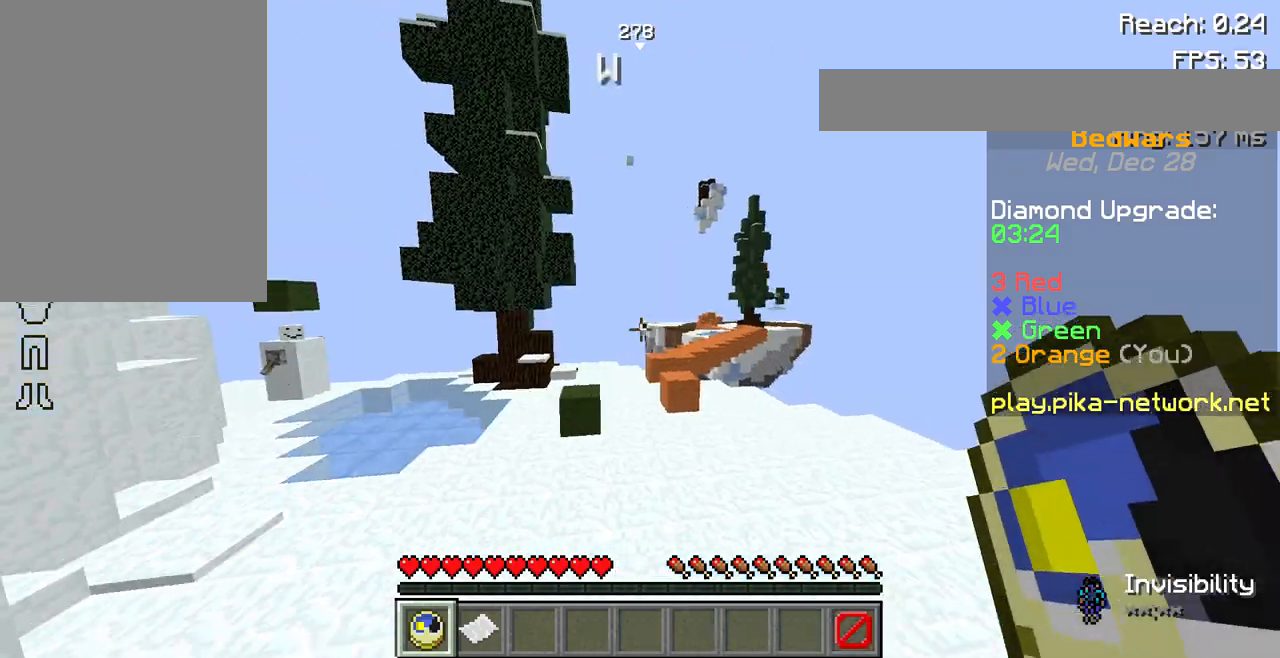
{"keys": ["w"], "mouse": [], "events": [[33, "w", "down"]]}
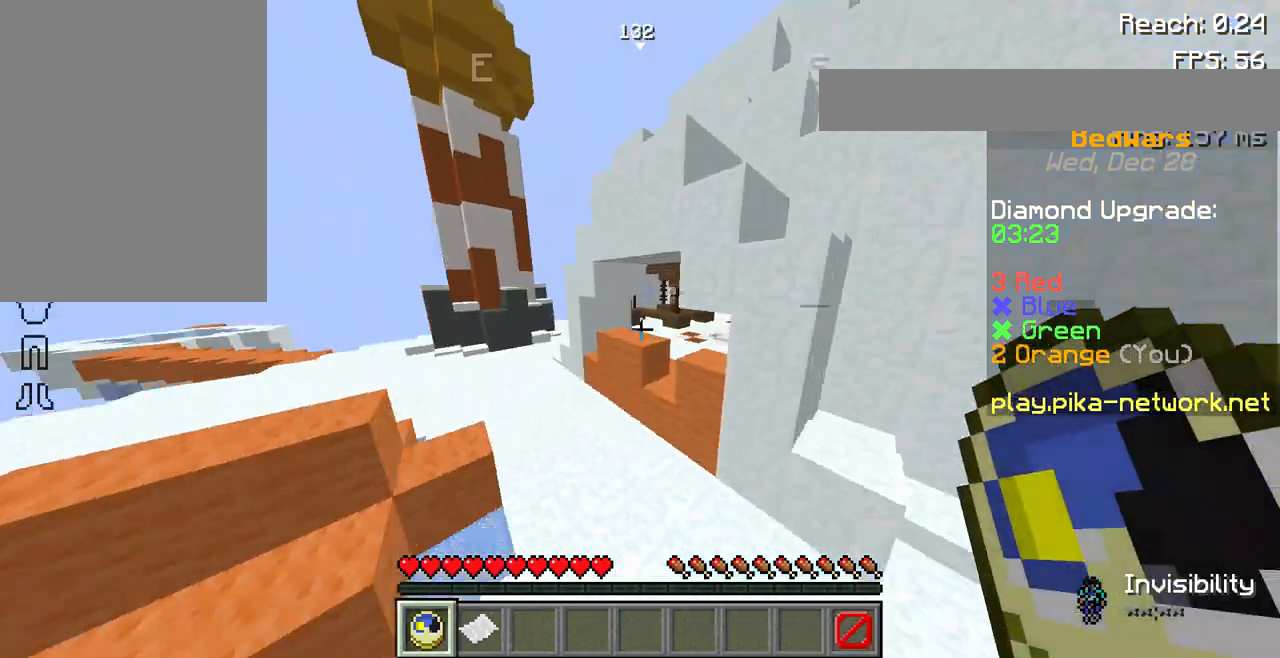
{"keys": ["w"], "mouse": [], "events": []}
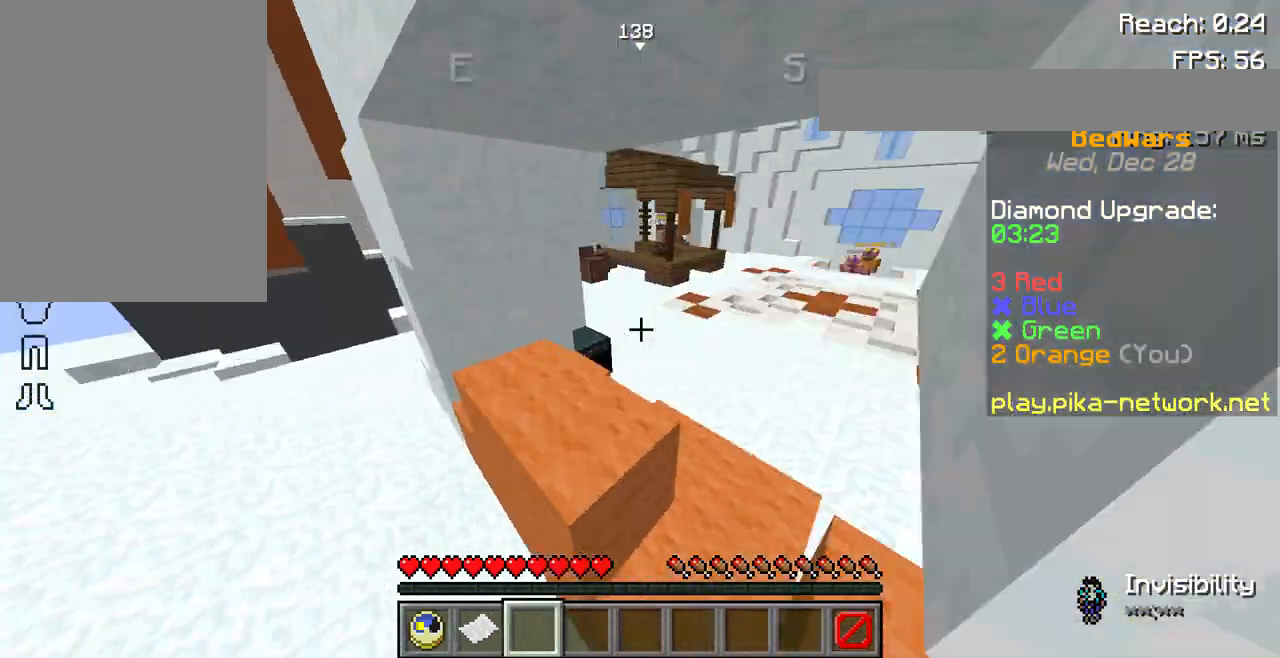
{"keys": ["w"], "mouse": [], "events": []}
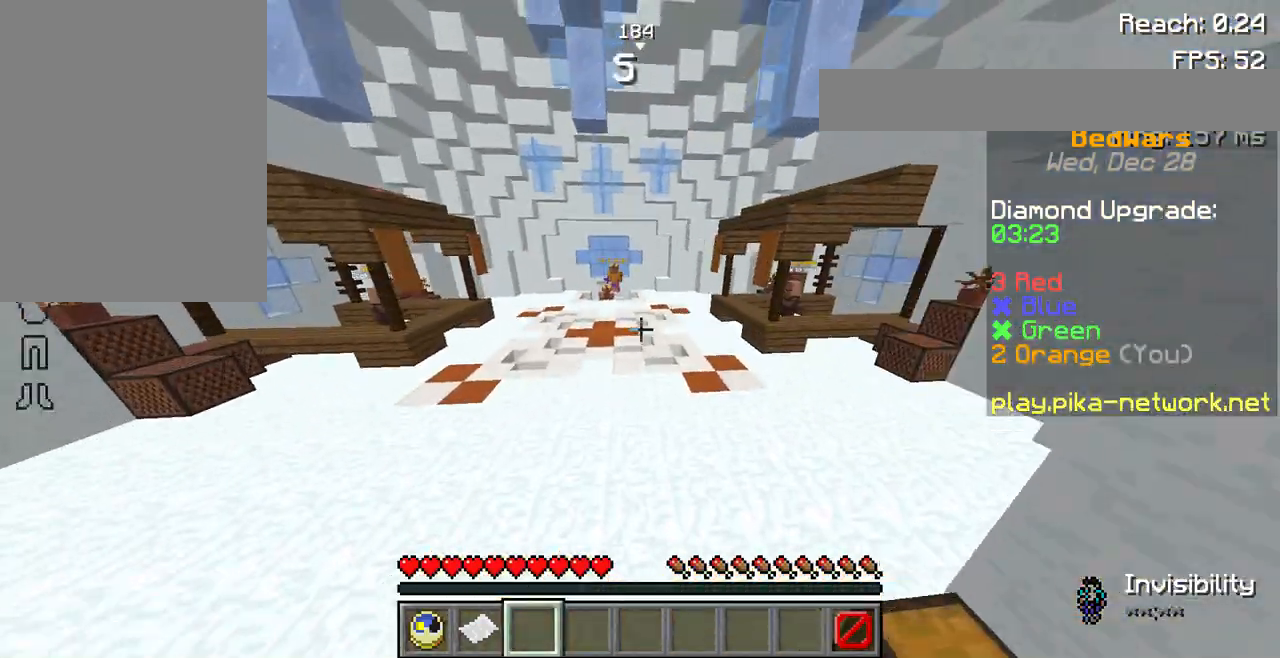
{"keys": [], "mouse": [], "events": [[500, "w", "up"]]}
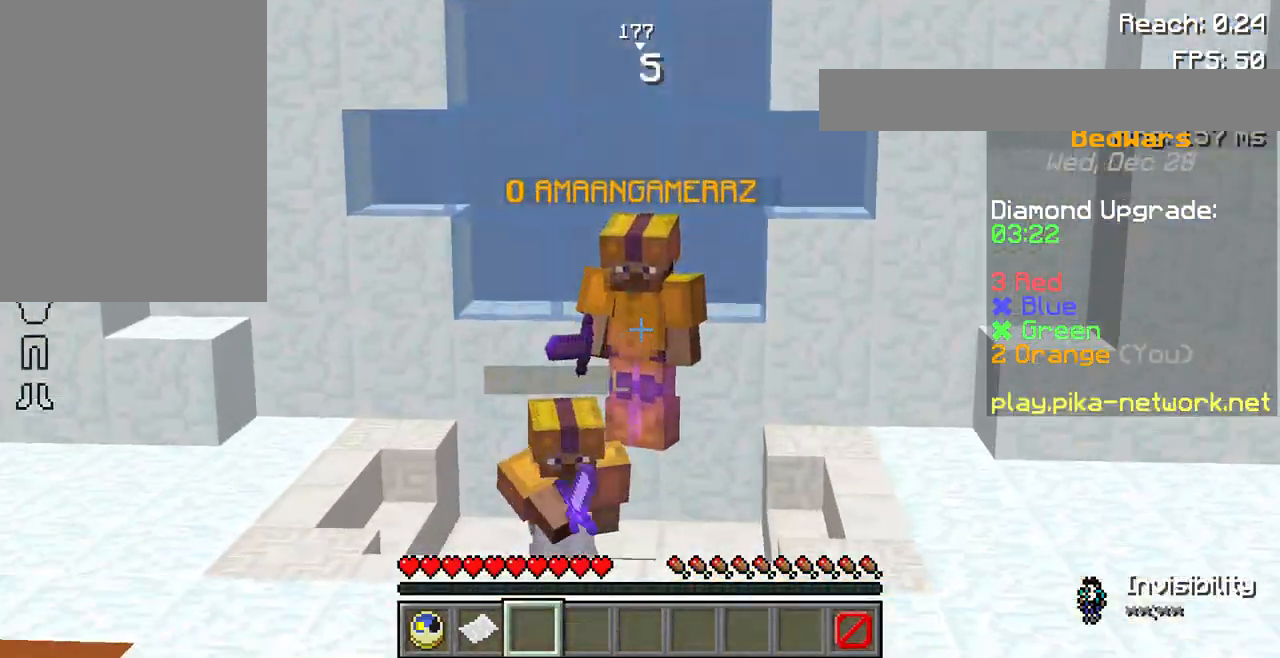
{"keys": [], "mouse": [], "events": []}
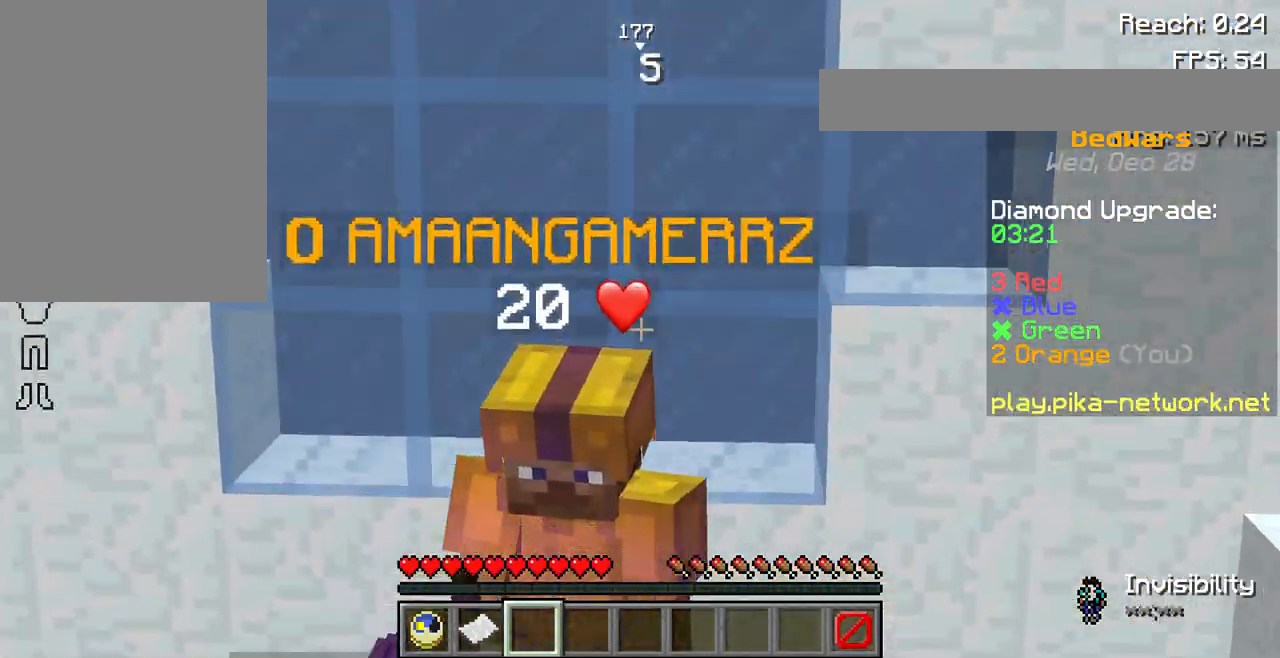
{"keys": [], "mouse": [], "events": []}
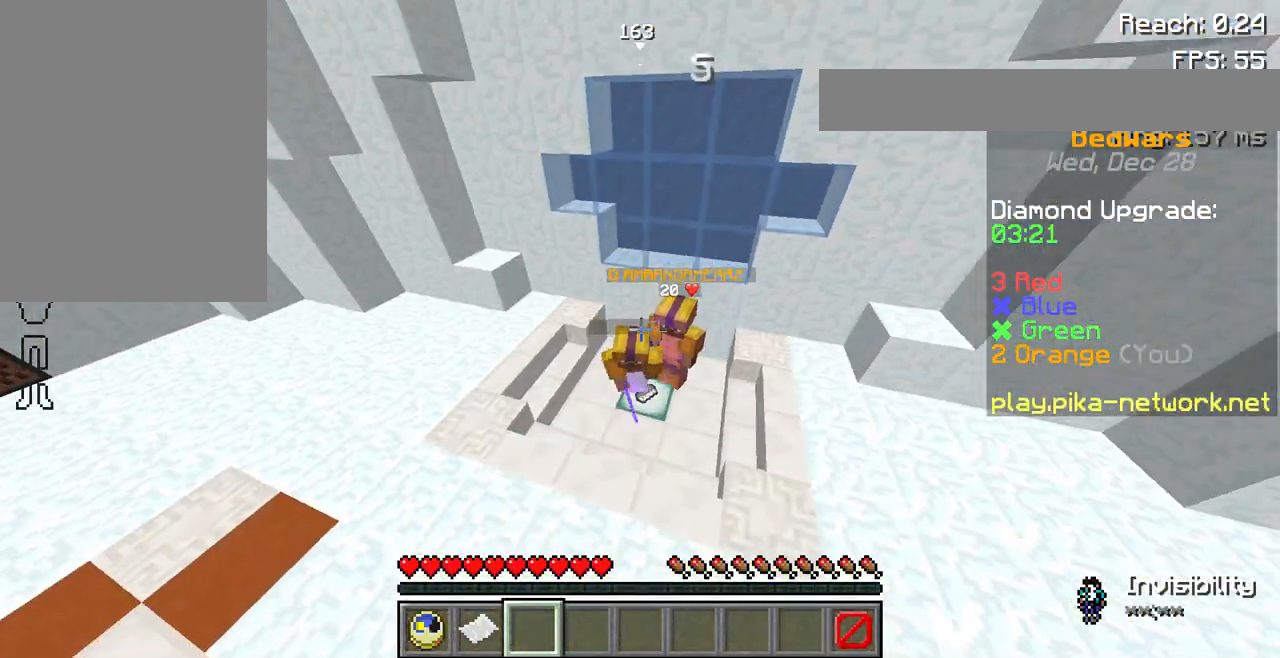
{"keys": [], "mouse": [], "events": []}
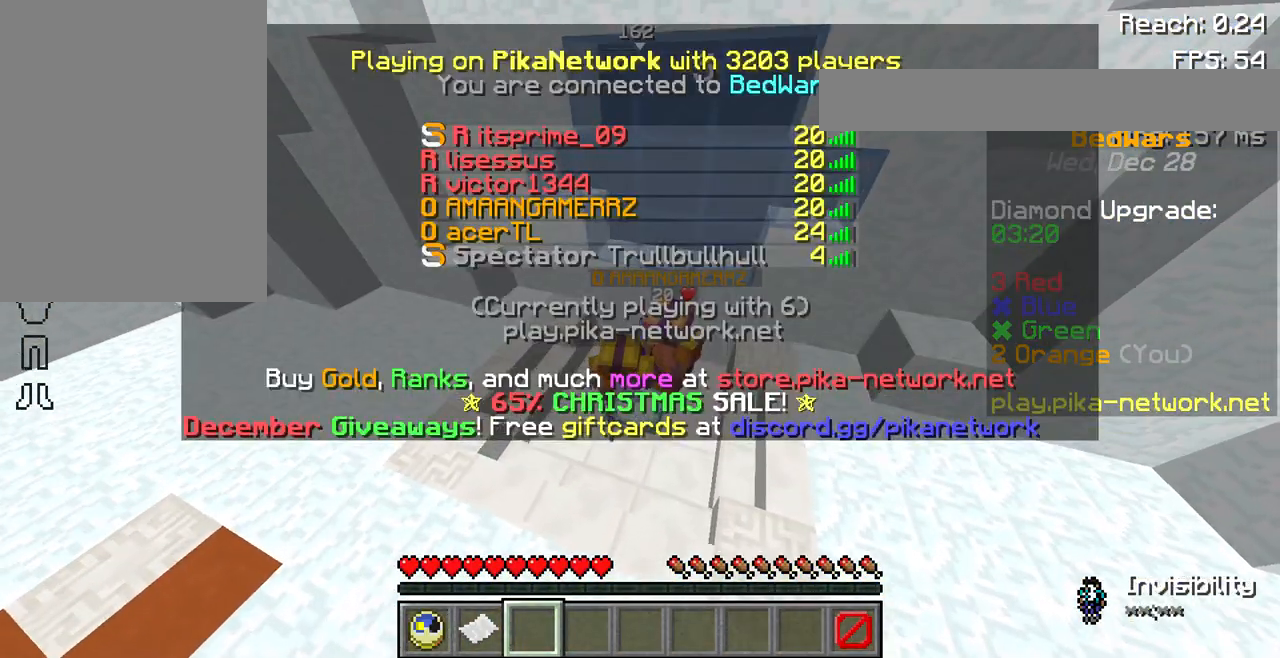
{"keys": [], "mouse": [], "events": []}
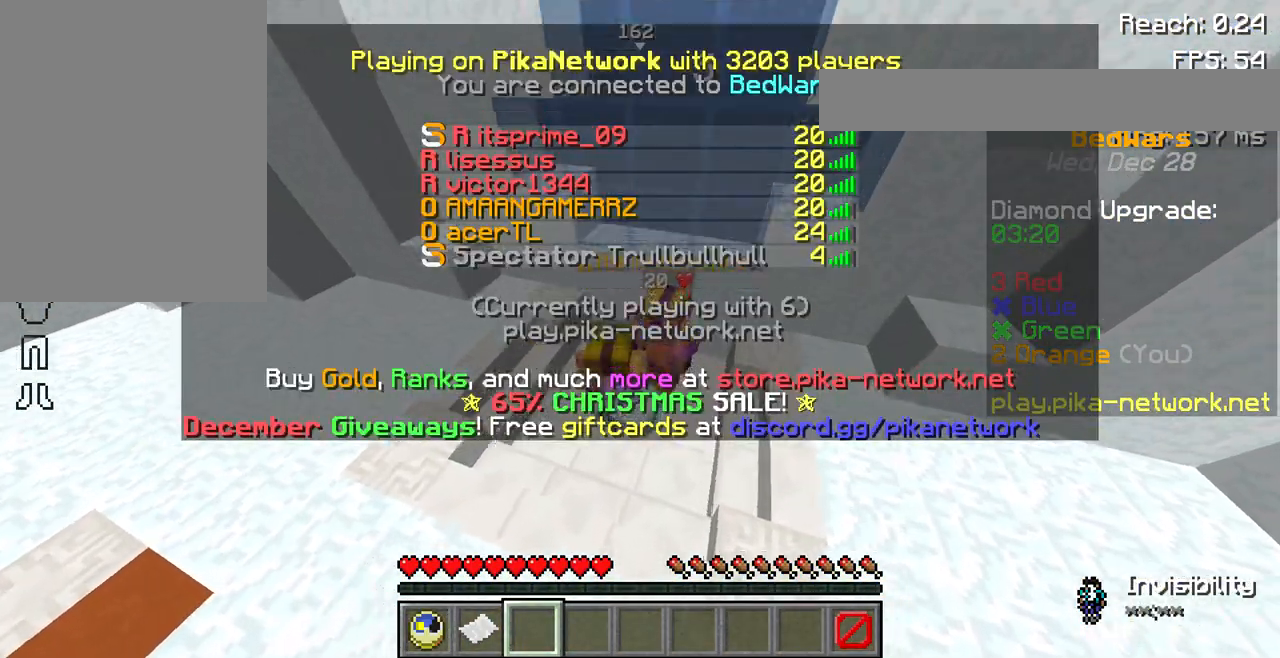
{"keys": [], "mouse": [], "events": []}
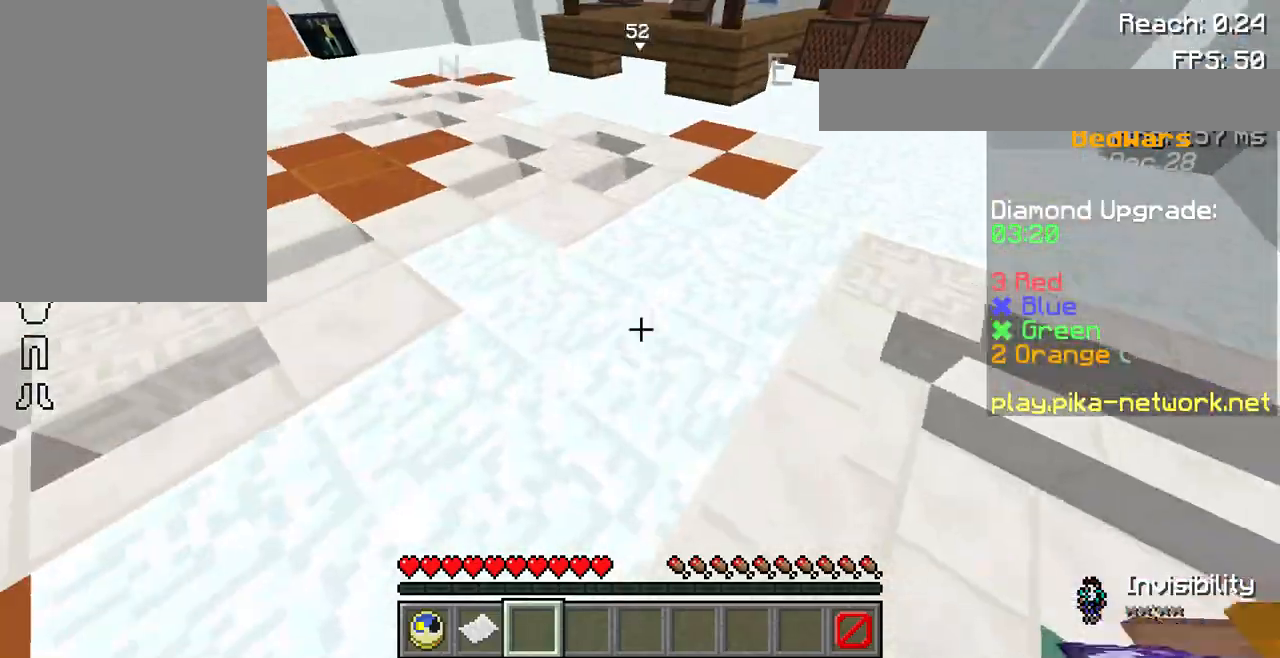
{"keys": ["w"], "mouse": [], "events": [[500, "w", "down"]]}
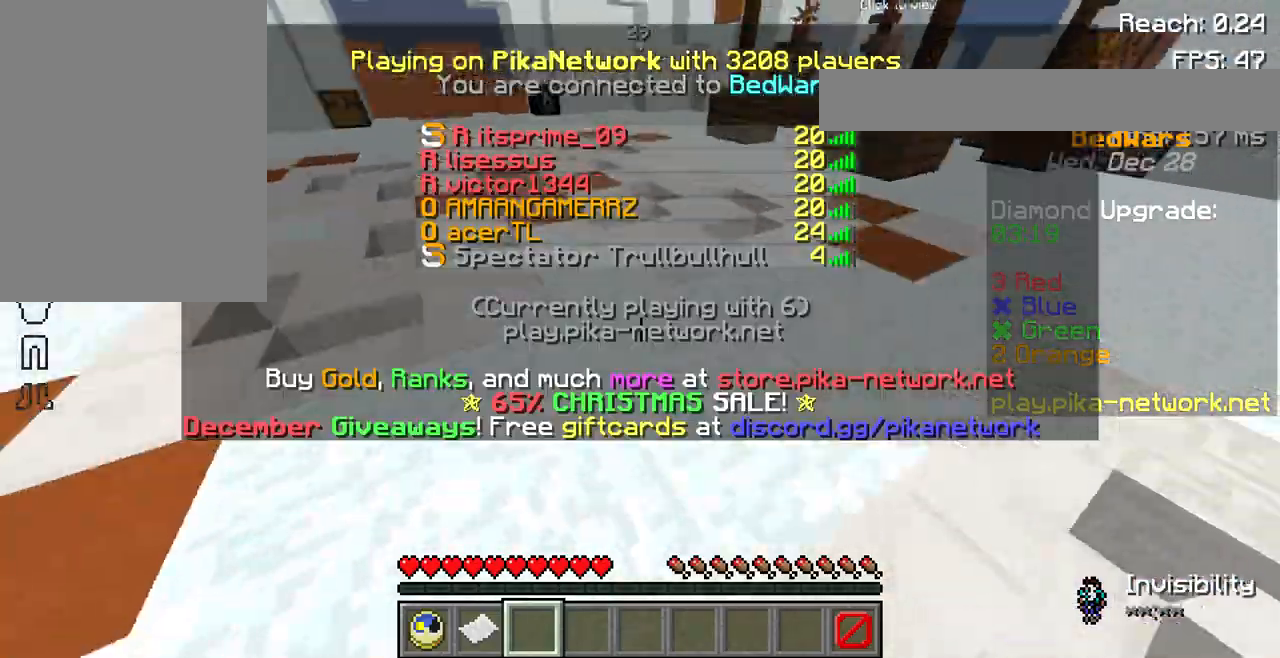
{"keys": ["w"], "mouse": [], "events": [[433, "space", "down"], [500, "space", "up"]]}
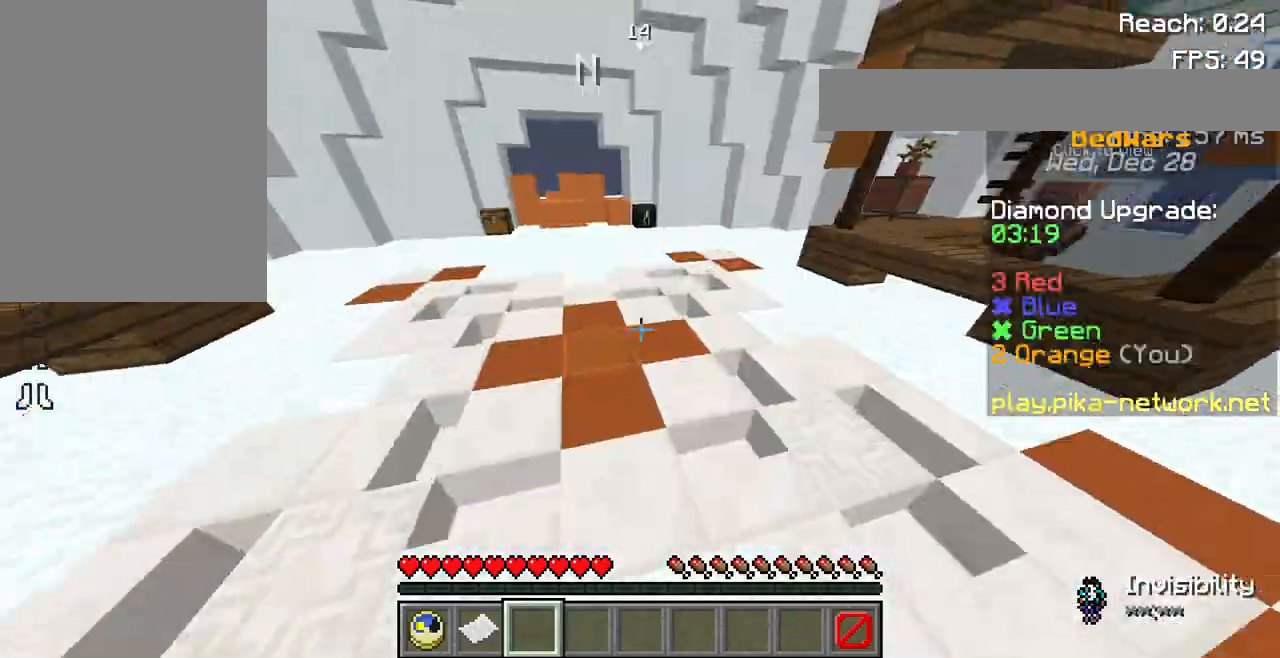
{"keys": ["space", "w"], "mouse": [], "events": [[133, "space", "down"]]}
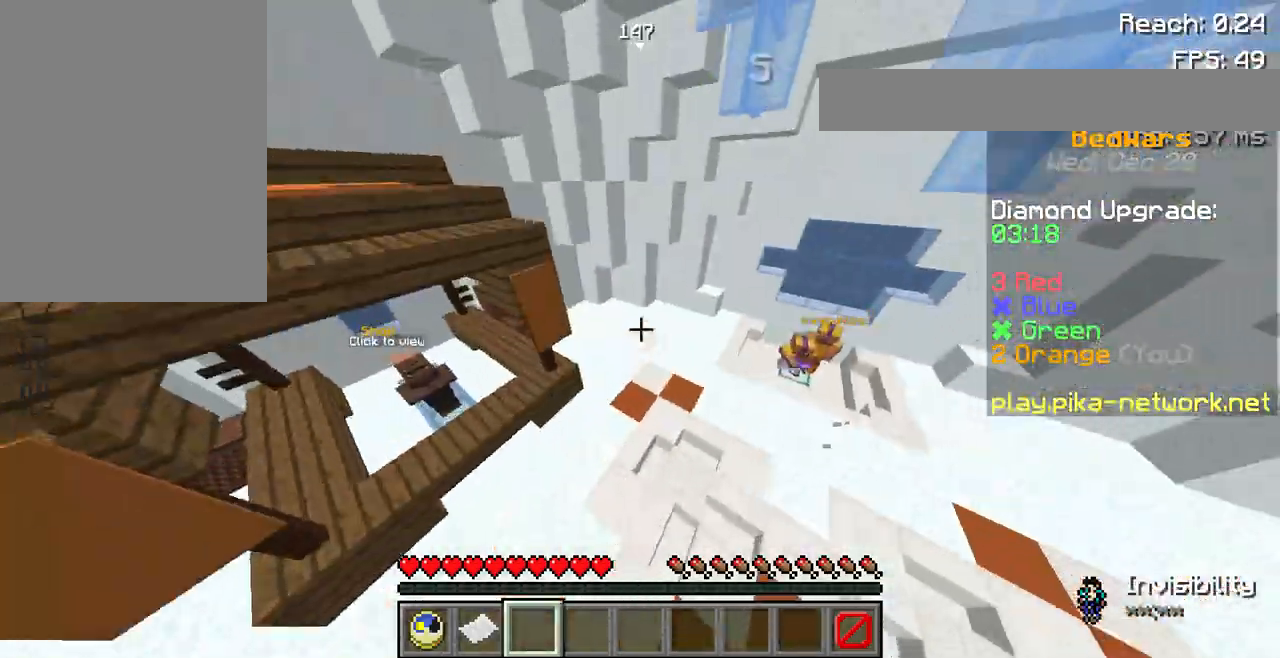
{"keys": ["w"], "mouse": [], "events": [[33, "space", "up"]]}
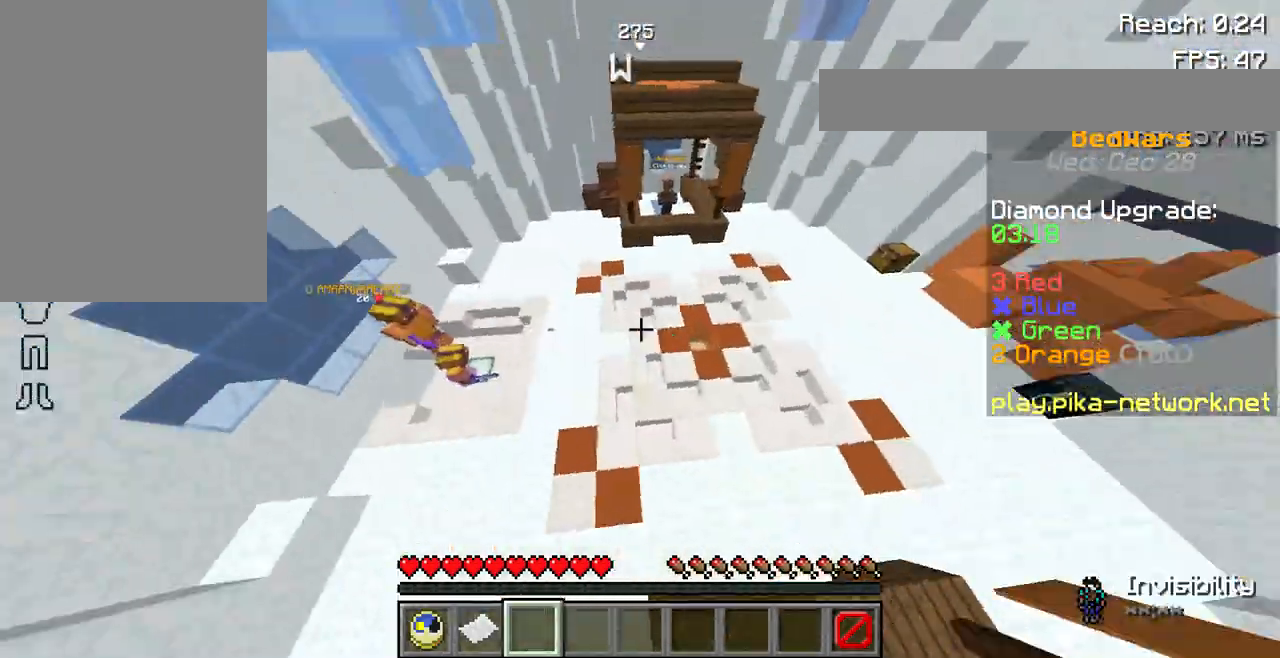
{"keys": ["w"], "mouse": [], "events": []}
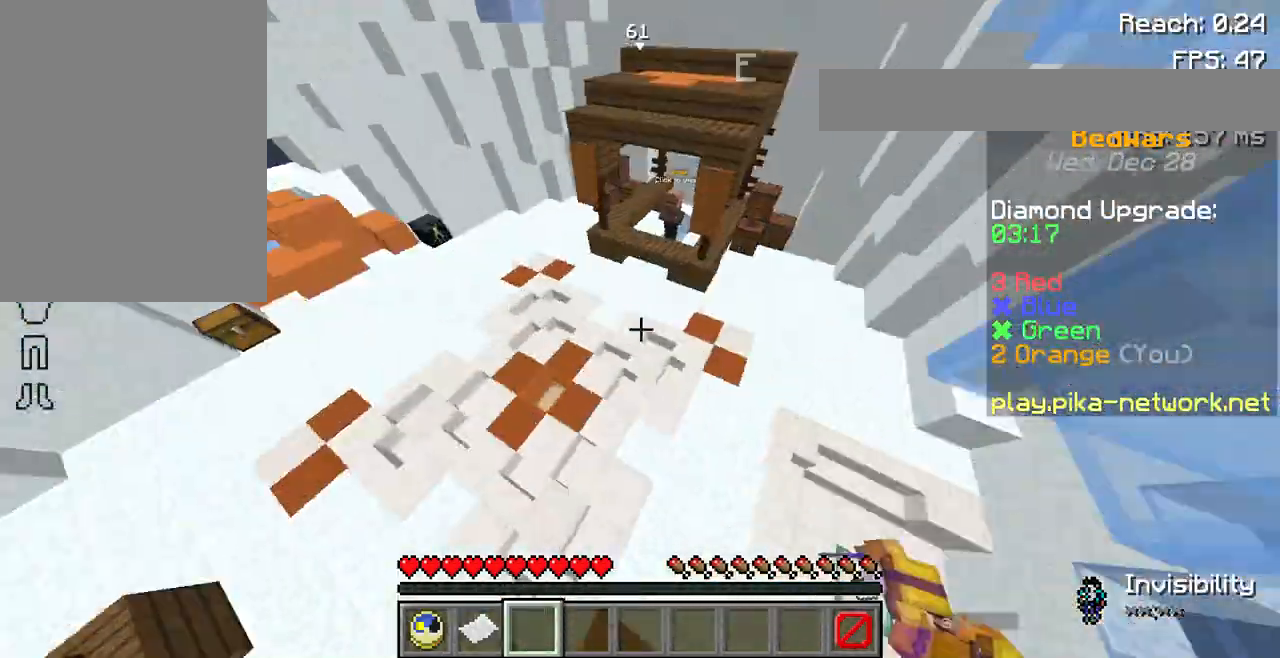
{"keys": ["w"], "mouse": [], "events": []}
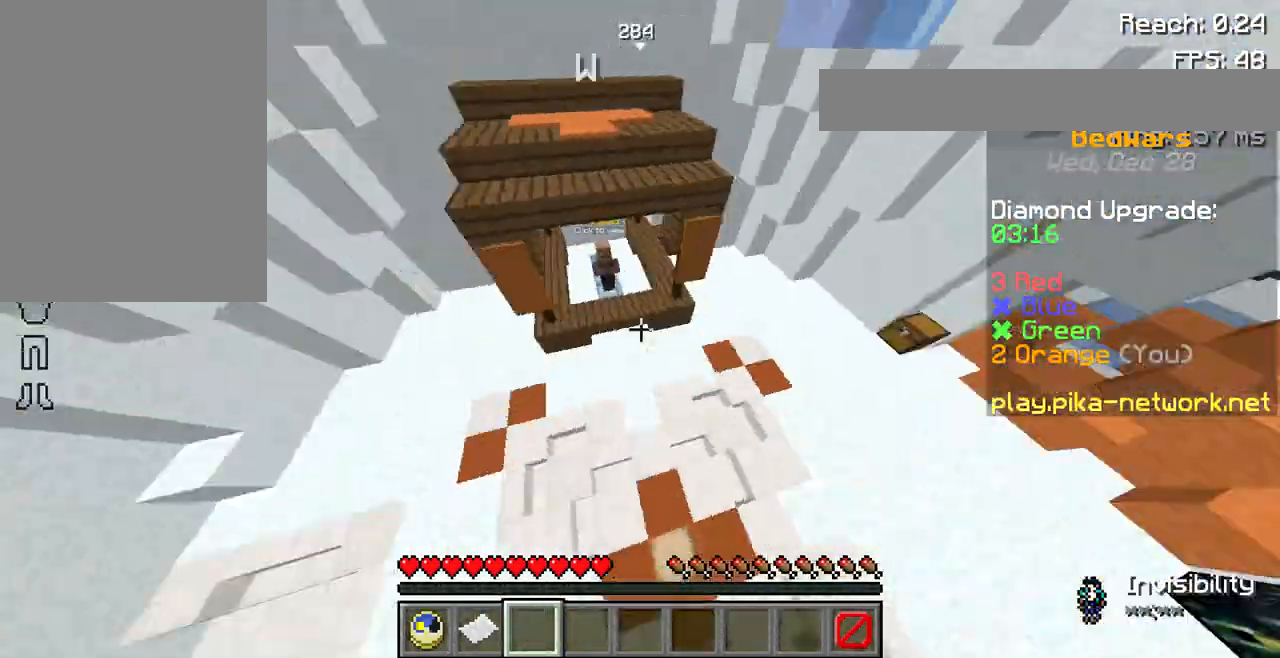
{"keys": ["w"], "mouse": [], "events": []}
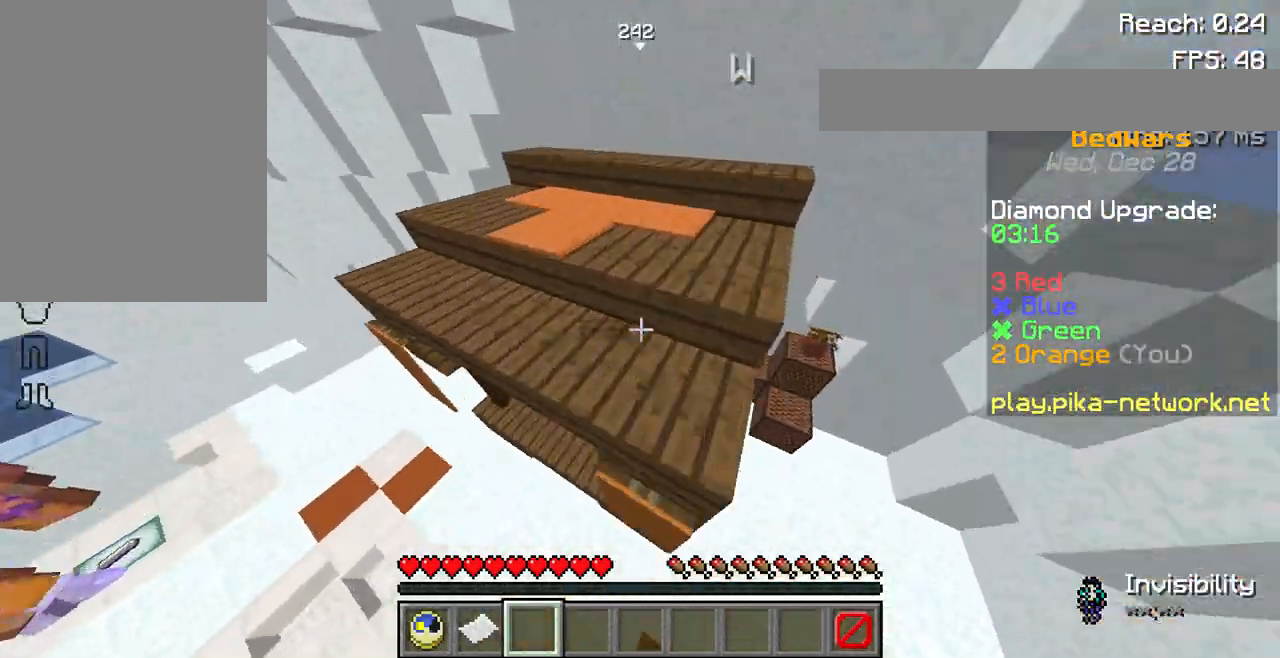
{"keys": ["w"], "mouse": [], "events": []}
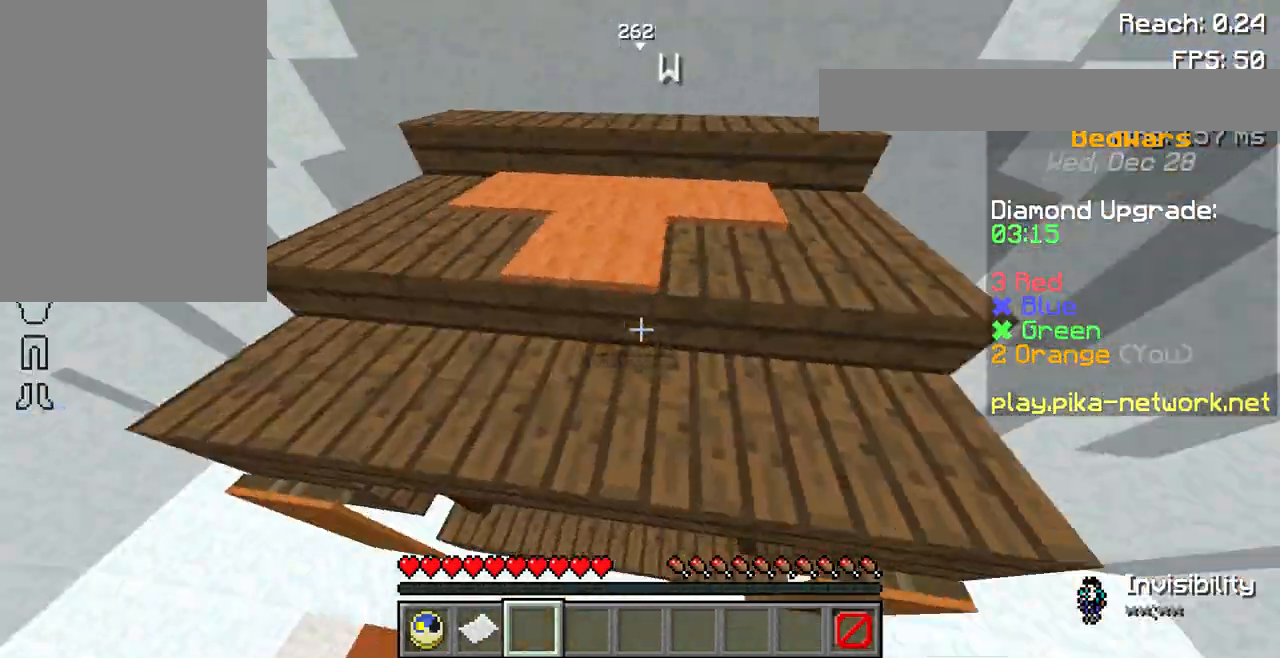
{"keys": ["space", "w"], "mouse": [], "events": [[133, "space", "down"], [333, "space", "up"], [500, "space", "down"]]}